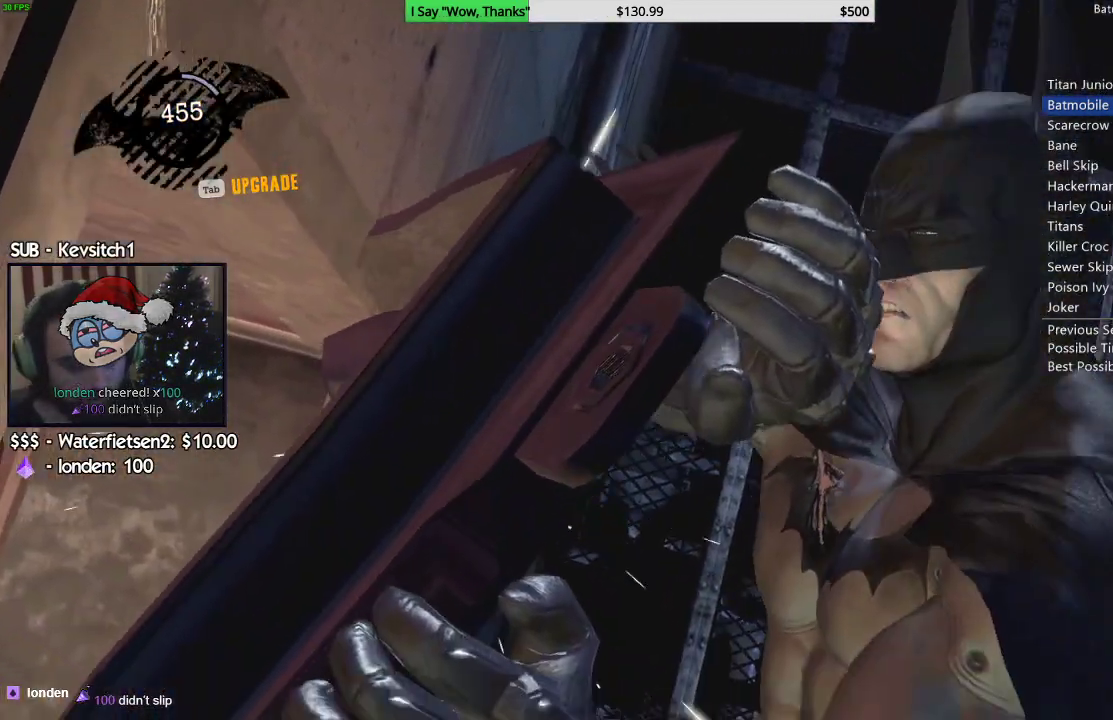
Gameplay with a controller (PlayStation layout); each line is a JSON object with the inputs held at the frame after it. "events" lists button and stick changes between this image and that frame as [ms after this image, input, new state], when the widget could be followed in between.
{"buttons": ["R2"], "left_stick": "center", "right_stick": "center", "events": [[350, "R2", "down"]]}
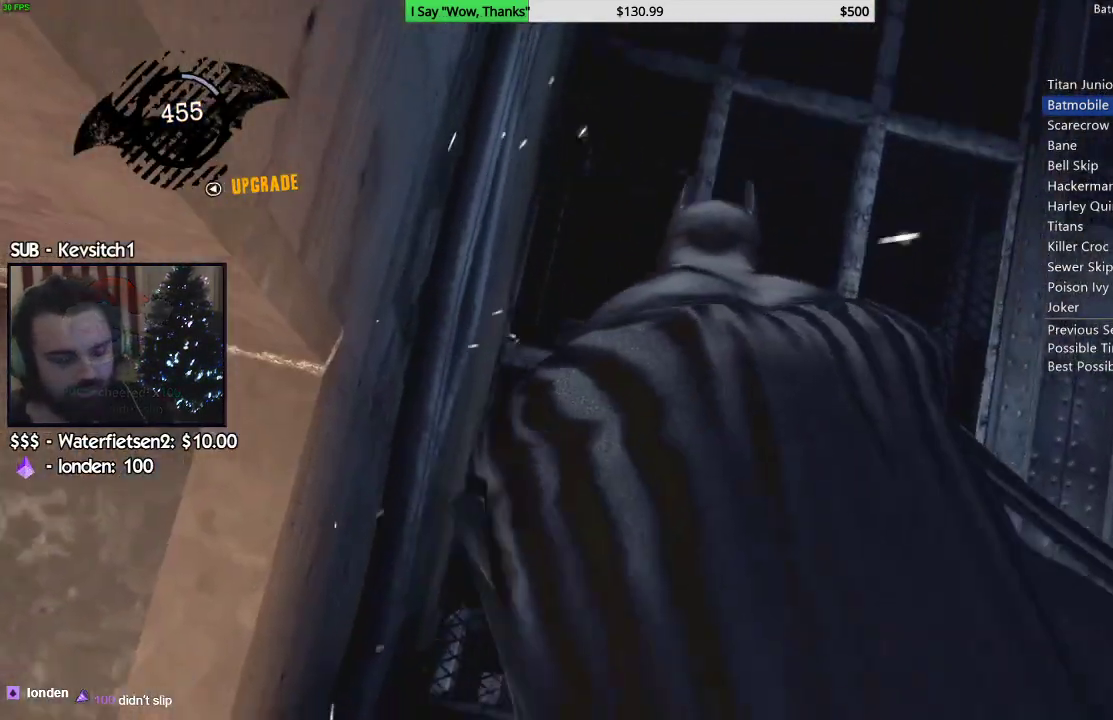
{"buttons": ["R2"], "left_stick": "center", "right_stick": "down-left", "events": [[417, "right_stick", "down-left"]]}
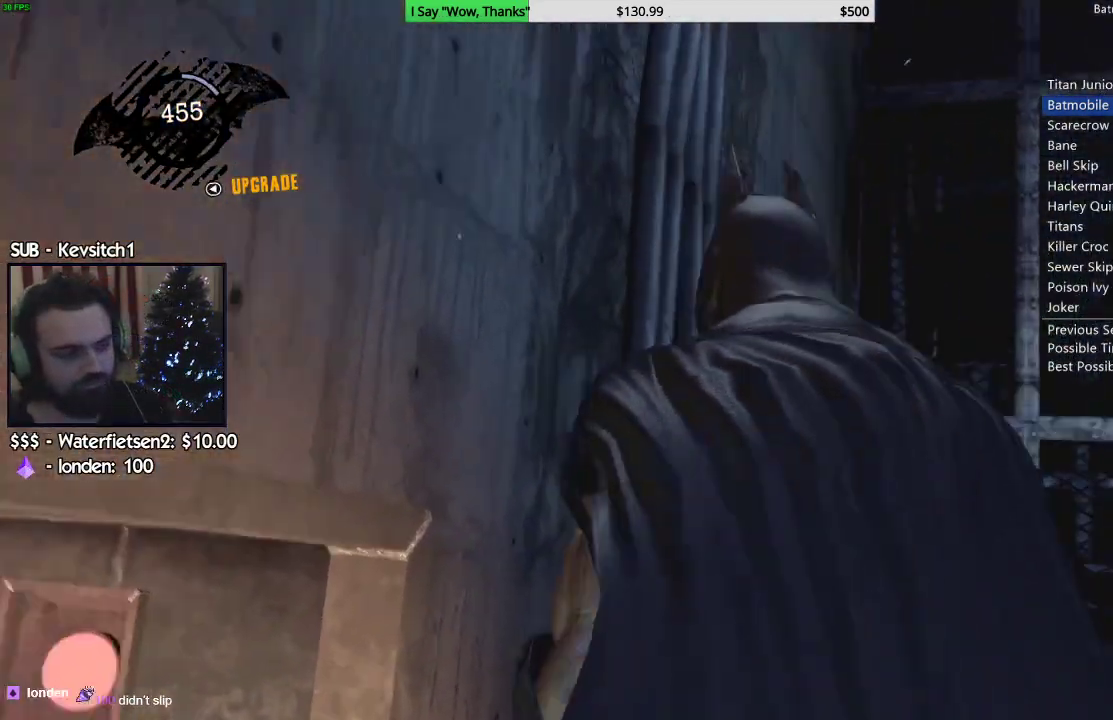
{"buttons": ["R2"], "left_stick": "up", "right_stick": "up-left", "events": [[200, "left_stick", "up"], [483, "right_stick", "up-left"]]}
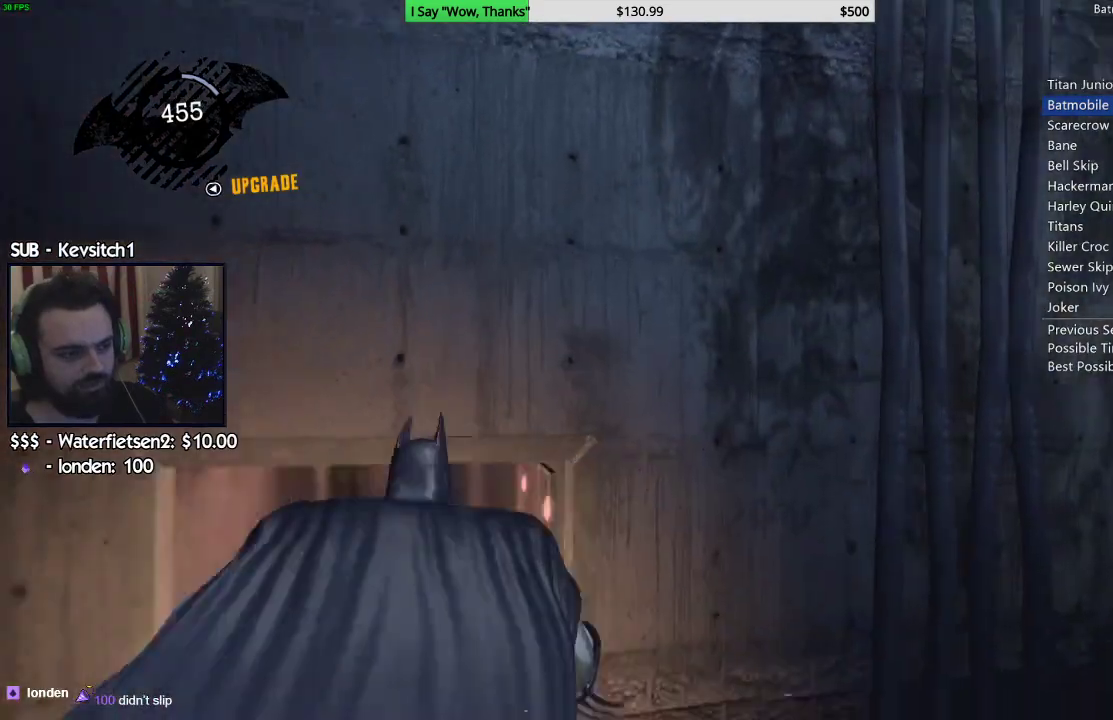
{"buttons": ["R2"], "left_stick": "up", "right_stick": "center", "events": [[350, "right_stick", "center"]]}
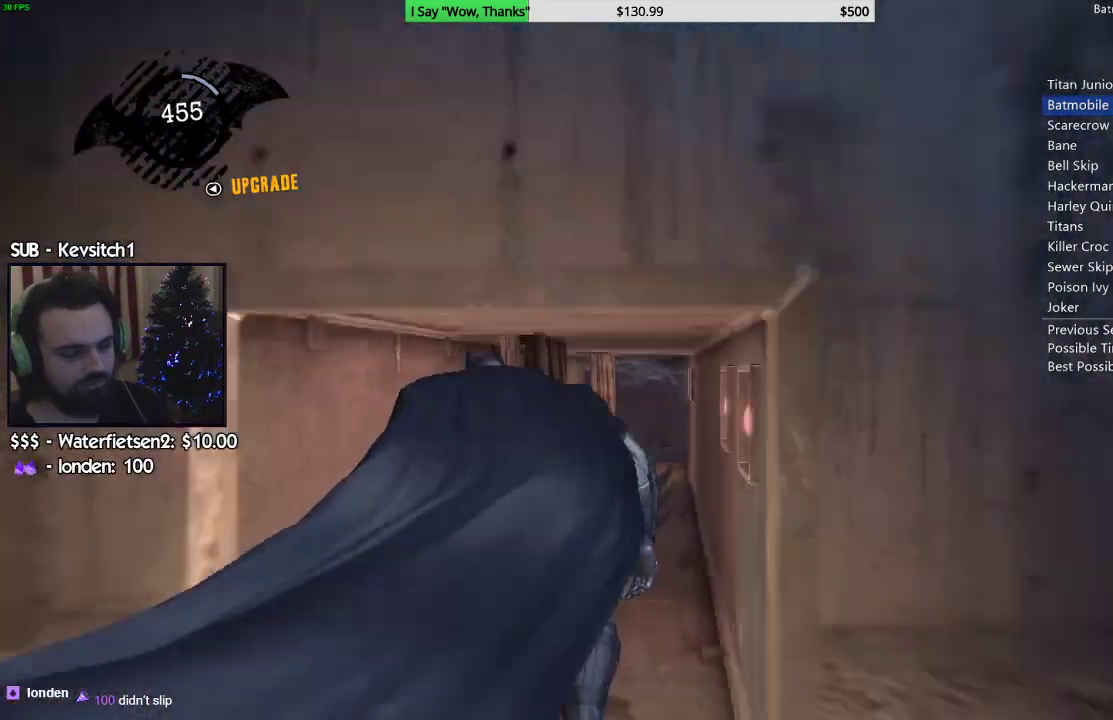
{"buttons": [], "left_stick": "up", "right_stick": "center", "events": [[17, "right_stick", "up-right"], [150, "right_stick", "center"], [367, "R2", "up"]]}
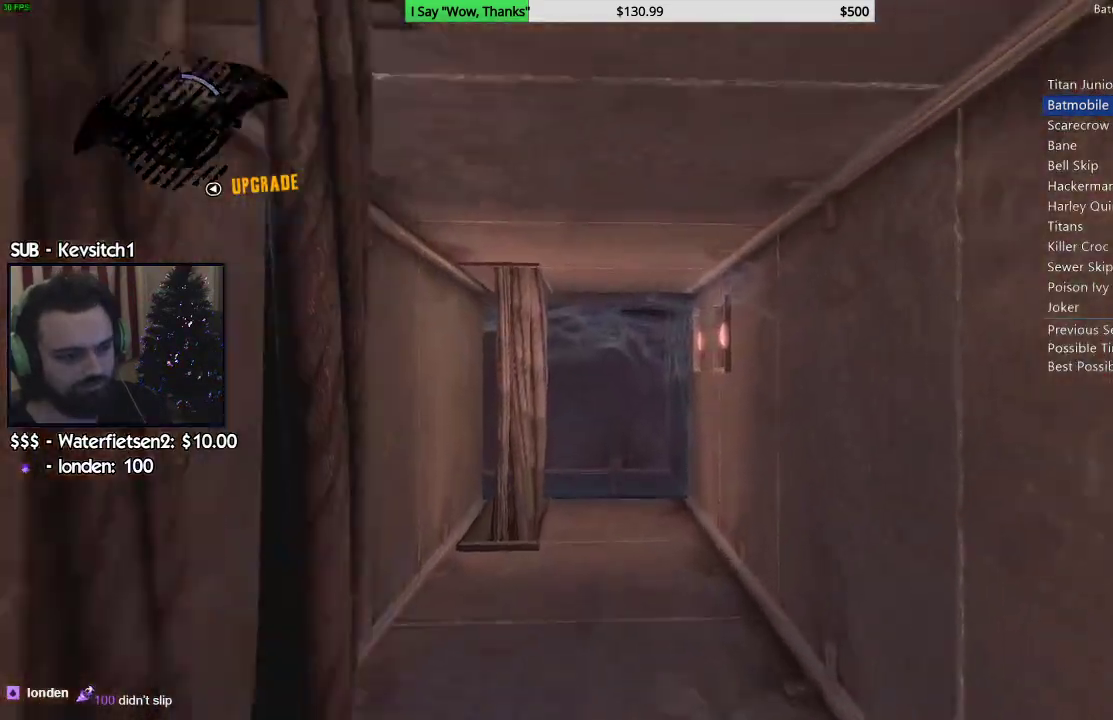
{"buttons": [], "left_stick": "up", "right_stick": "center", "events": []}